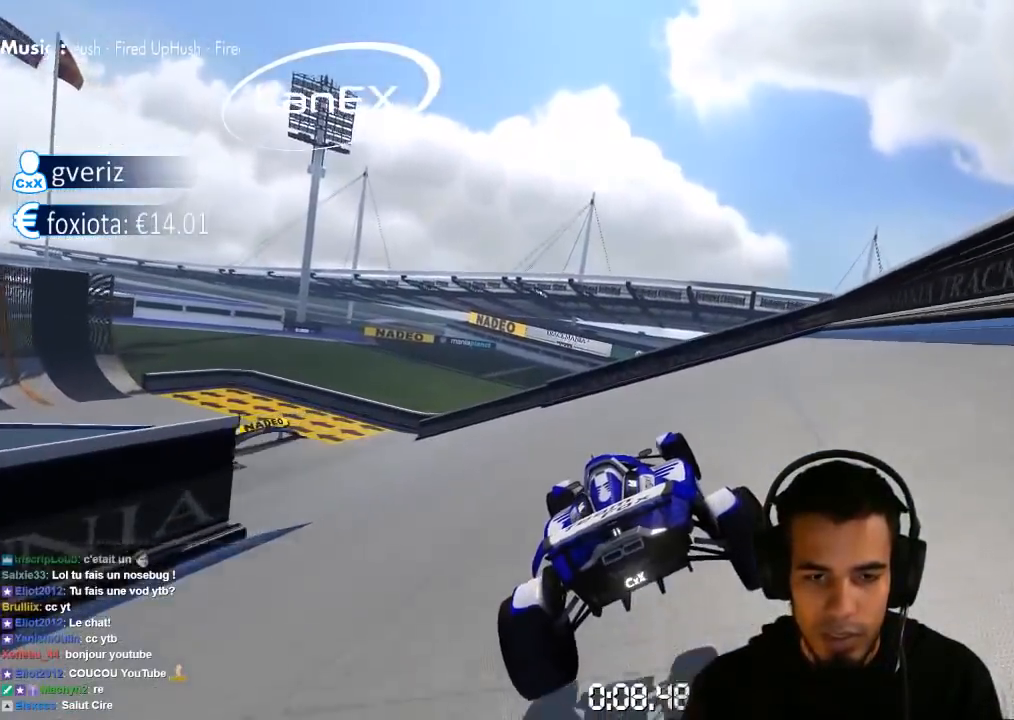
Gameplay with a controller (PlayStation layout); each line is a JSON object with the inputs held at the frame after it (dt_ms = milliseconds from this image to that frame). "events" lists button and stick changes between this image and that frame as [ms after this image, input, new state], when the widget could be followed in between. Not read: L3 R3.
{"dt_ms": 500, "buttons": ["CROSS"], "left_stick": "left", "right_stick": "center", "events": [[267, "left_stick", "left"]]}
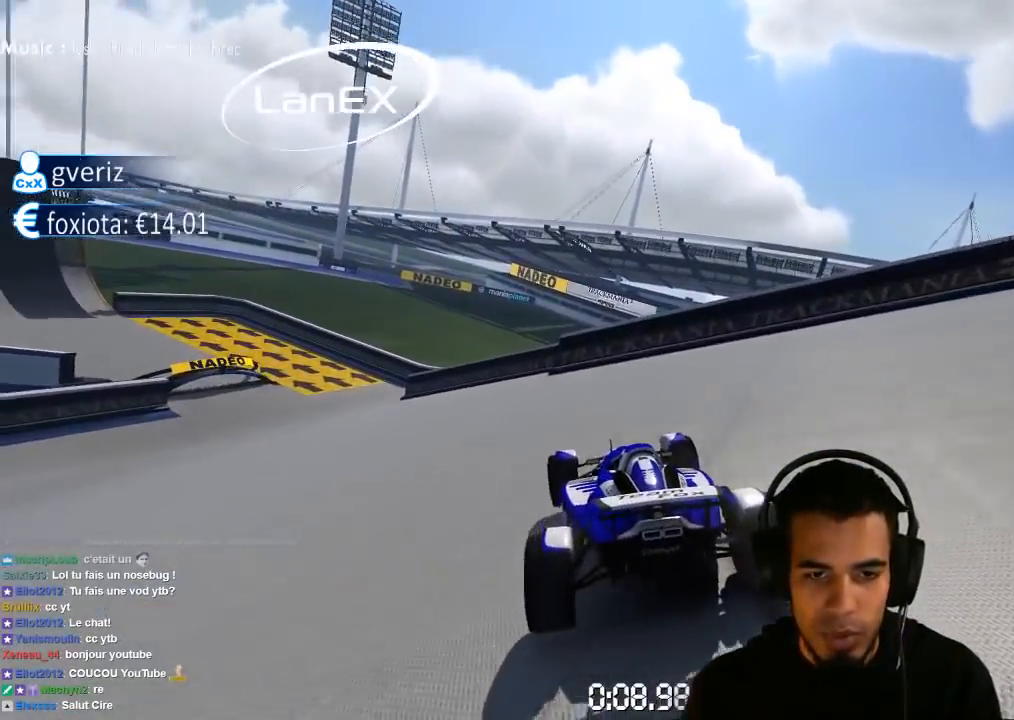
{"dt_ms": 500, "buttons": ["CROSS"], "left_stick": "left", "right_stick": "center", "events": [[317, "left_stick", "center"], [400, "left_stick", "left"]]}
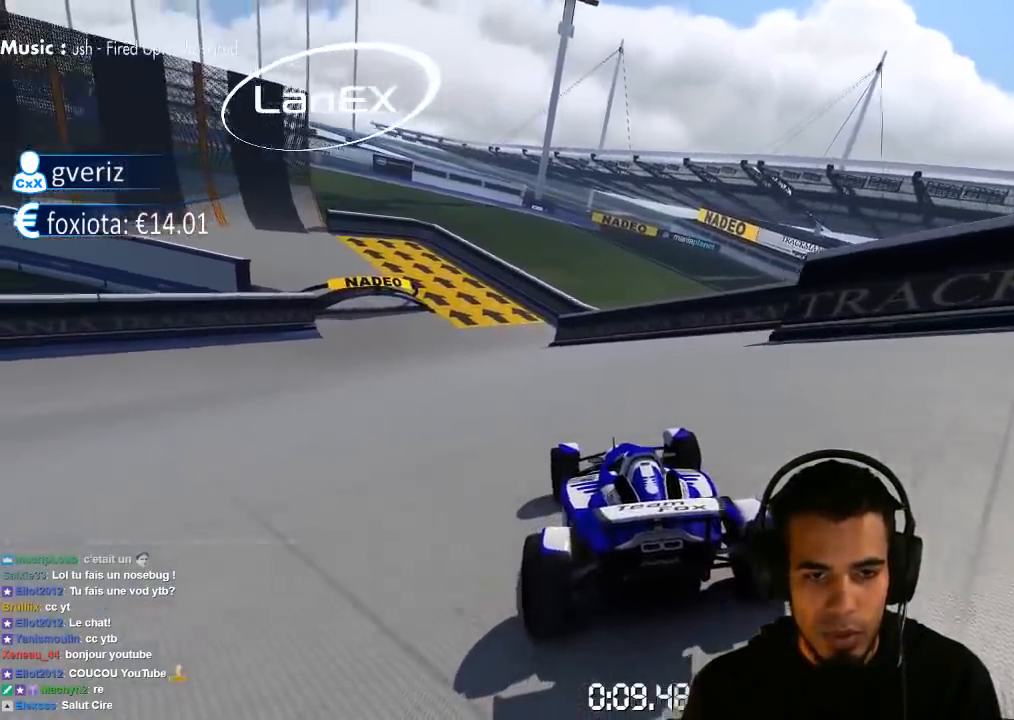
{"dt_ms": 500, "buttons": ["CROSS"], "left_stick": "left", "right_stick": "center", "events": [[167, "CIRCLE", "down"], [267, "left_stick", "center"], [283, "CIRCLE", "up"], [367, "left_stick", "left"]]}
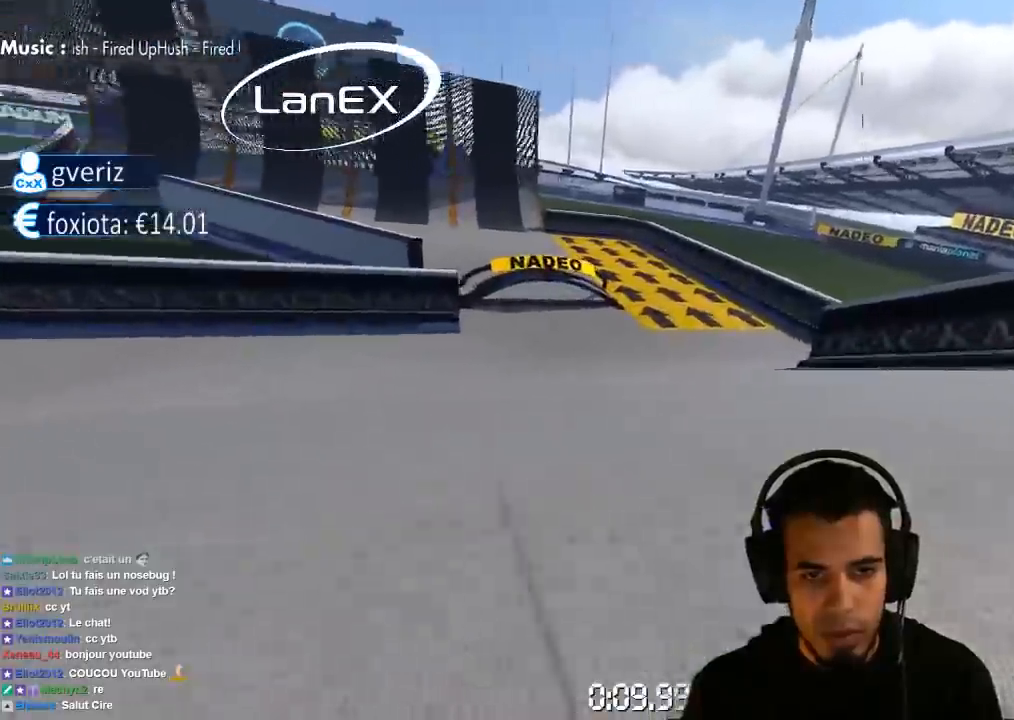
{"dt_ms": 500, "buttons": ["CROSS"], "left_stick": "left", "right_stick": "center", "events": []}
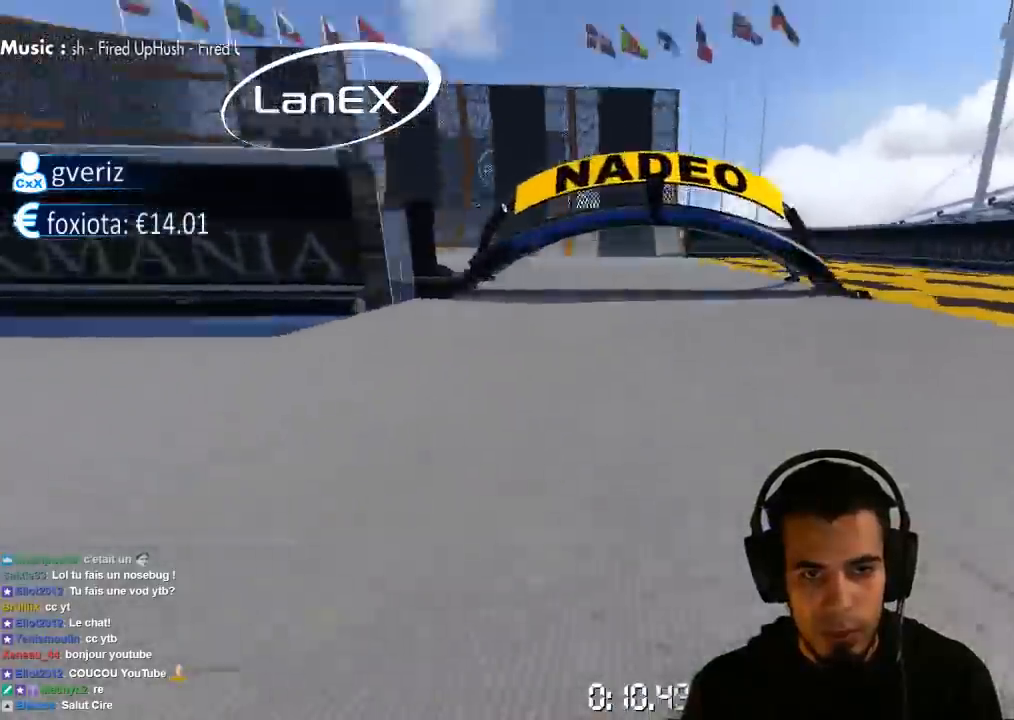
{"dt_ms": 500, "buttons": ["CROSS"], "left_stick": "left", "right_stick": "center", "events": []}
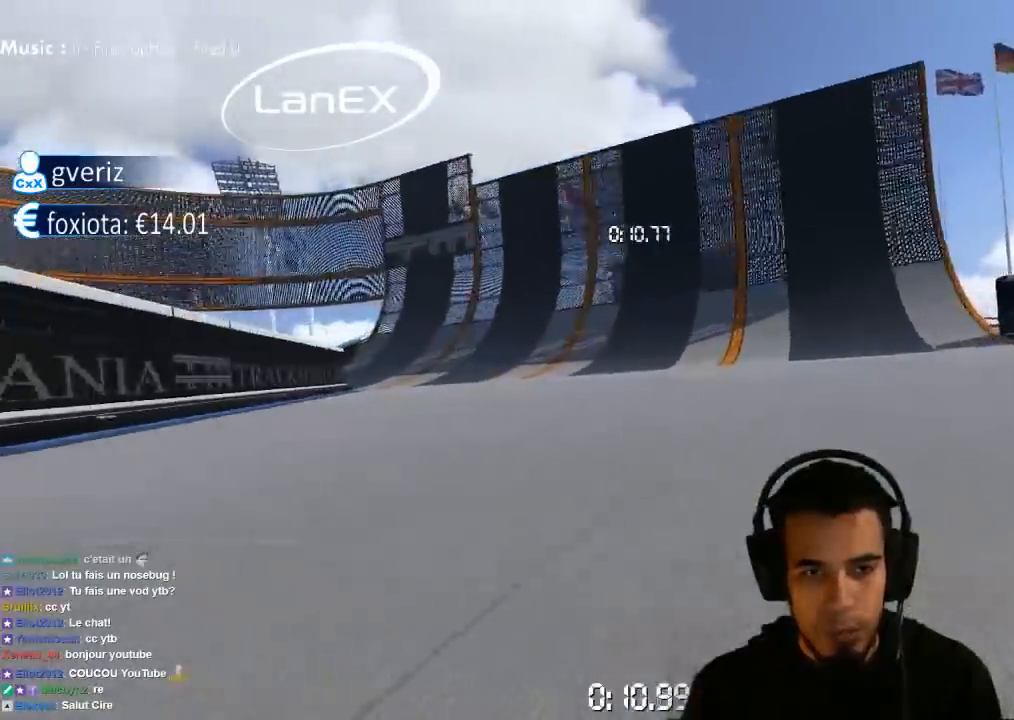
{"dt_ms": 500, "buttons": ["CROSS"], "left_stick": "left", "right_stick": "center", "events": []}
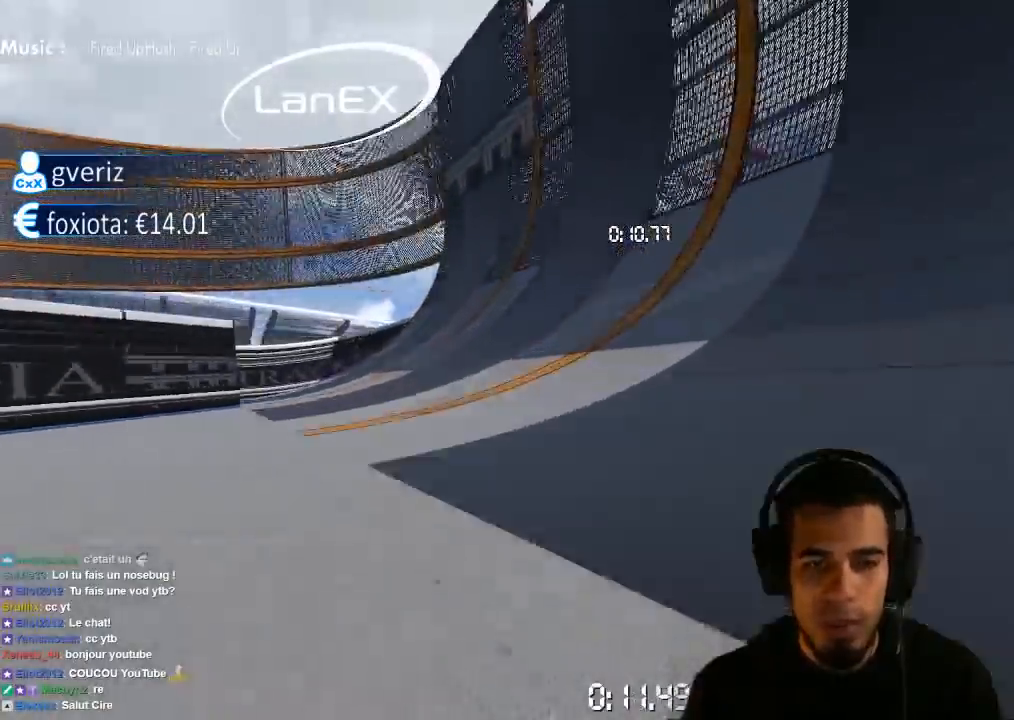
{"dt_ms": 500, "buttons": ["CROSS"], "left_stick": "left", "right_stick": "center", "events": []}
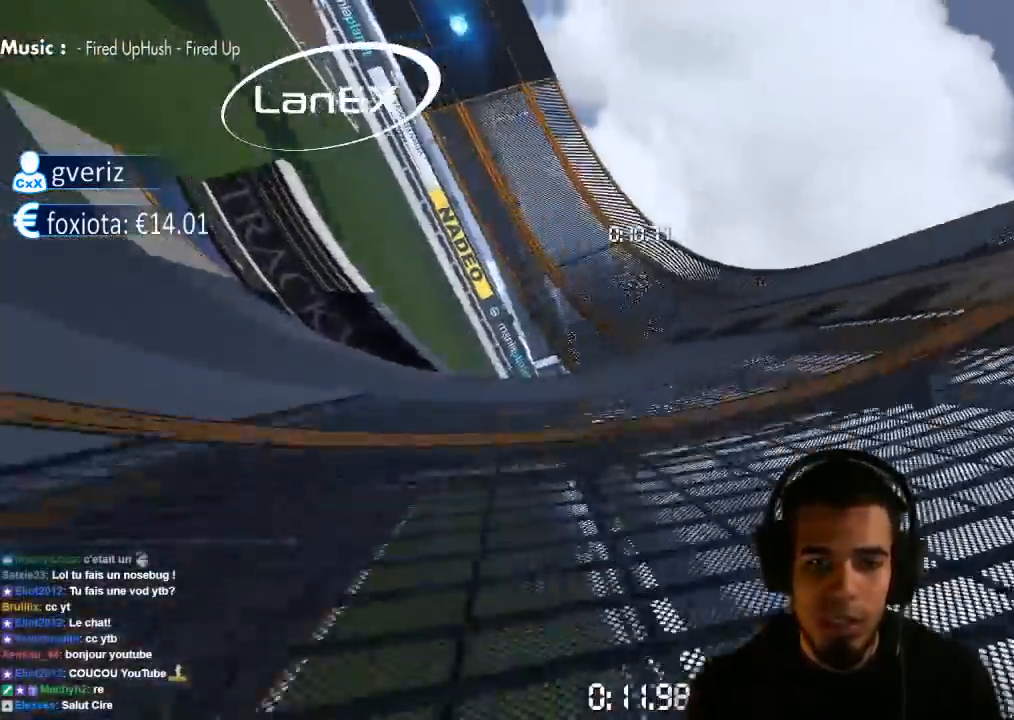
{"dt_ms": 500, "buttons": ["CROSS"], "left_stick": "left", "right_stick": "center", "events": [[117, "left_stick", "center"], [217, "left_stick", "left"]]}
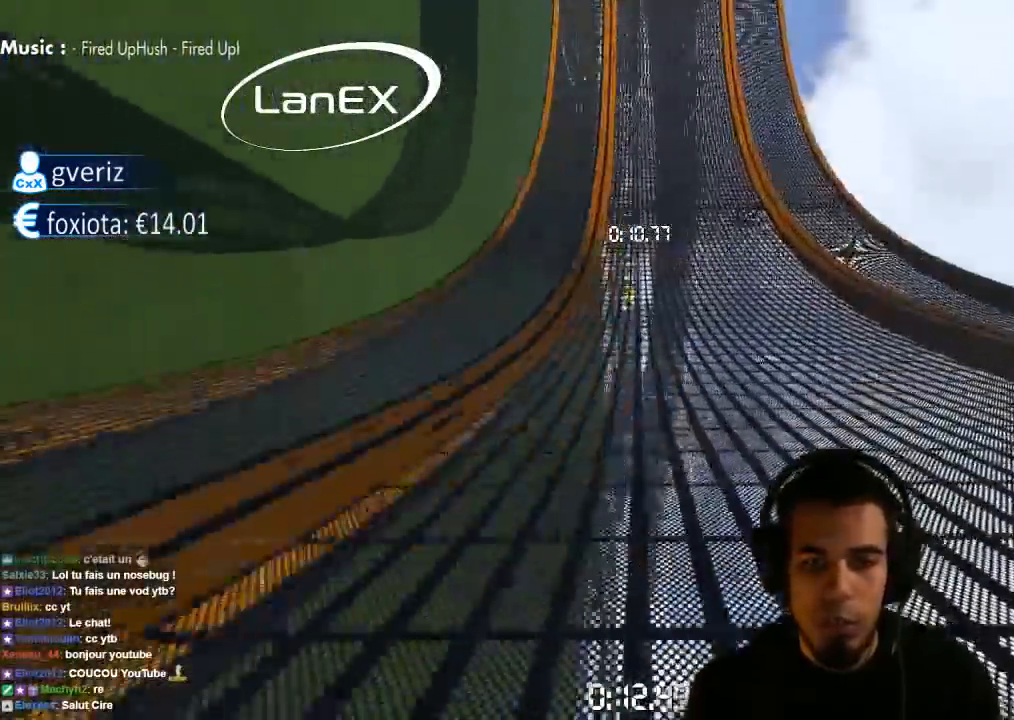
{"dt_ms": 500, "buttons": ["CROSS"], "left_stick": "center", "right_stick": "center", "events": [[467, "left_stick", "center"]]}
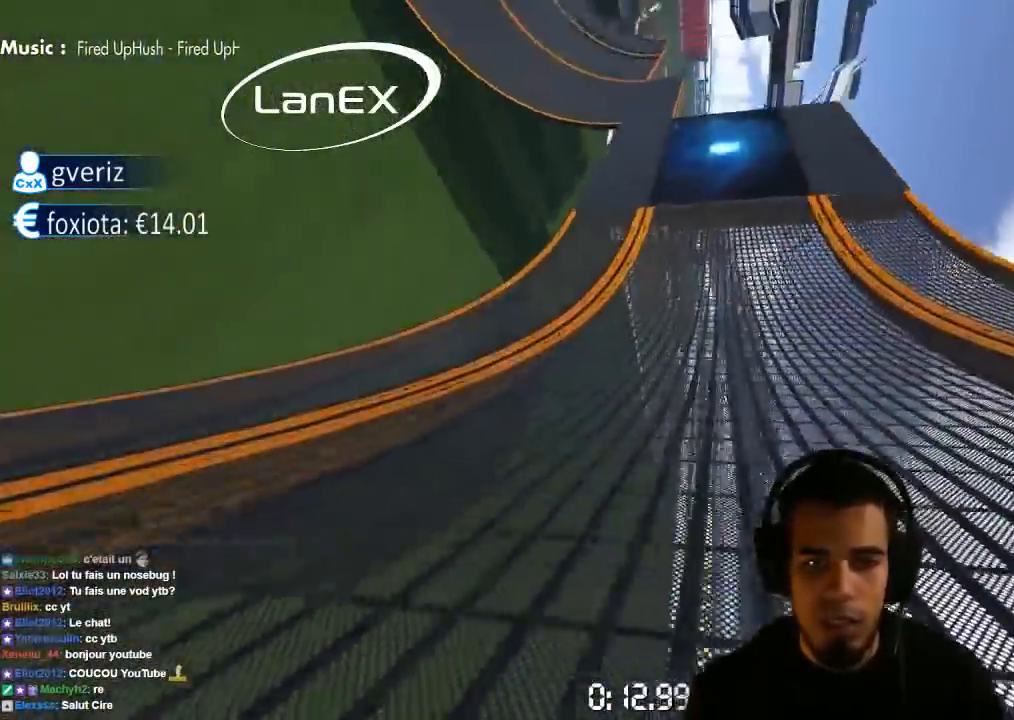
{"dt_ms": 500, "buttons": ["CROSS"], "left_stick": "center", "right_stick": "center", "events": [[350, "left_stick", "left"], [483, "left_stick", "center"]]}
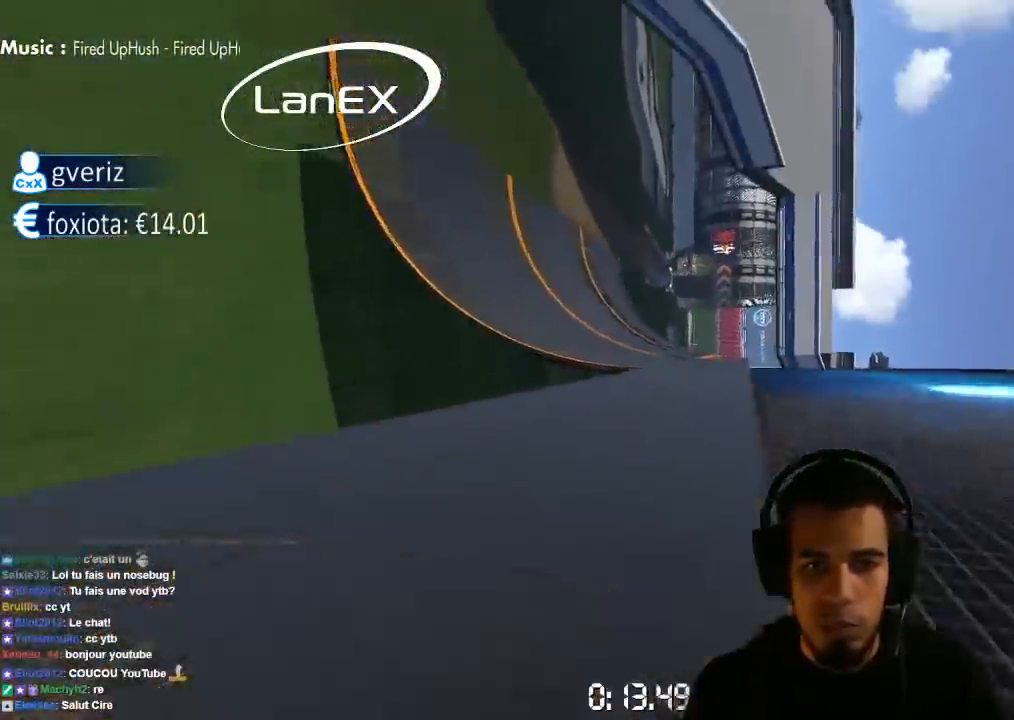
{"dt_ms": 500, "buttons": ["CROSS"], "left_stick": "left", "right_stick": "center", "events": [[50, "left_stick", "left"], [200, "left_stick", "center"], [333, "left_stick", "left"]]}
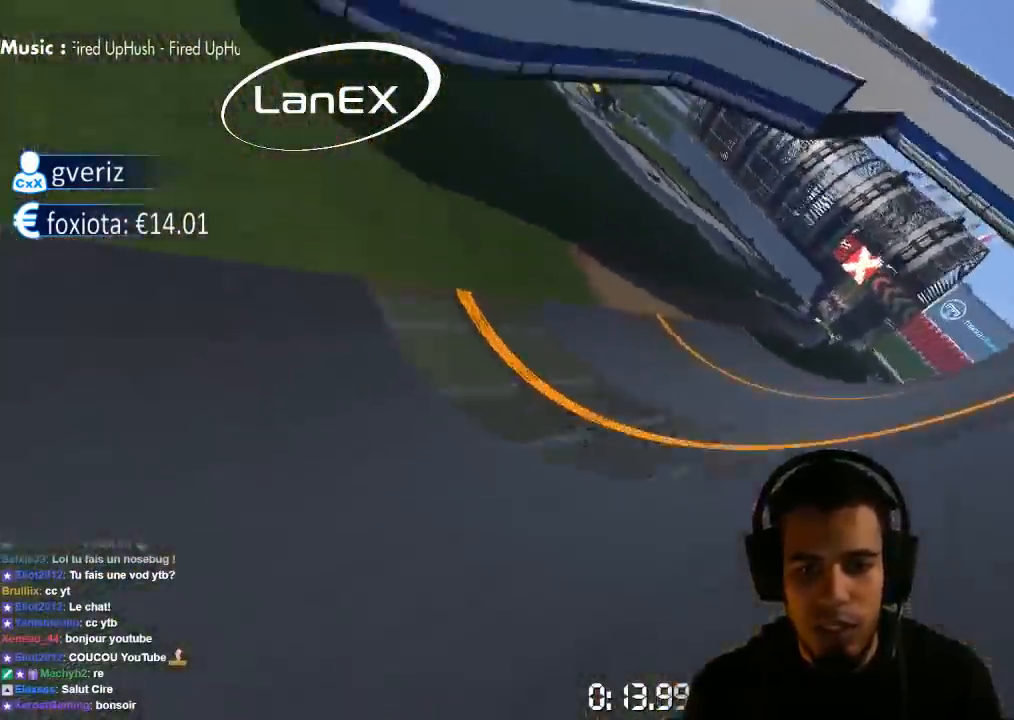
{"dt_ms": 1000, "buttons": ["CROSS"], "left_stick": "center", "right_stick": "center", "events": [[67, "left_stick", "center"], [183, "left_stick", "right"], [400, "CROSS", "up"], [517, "left_stick", "center"], [667, "CROSS", "down"]]}
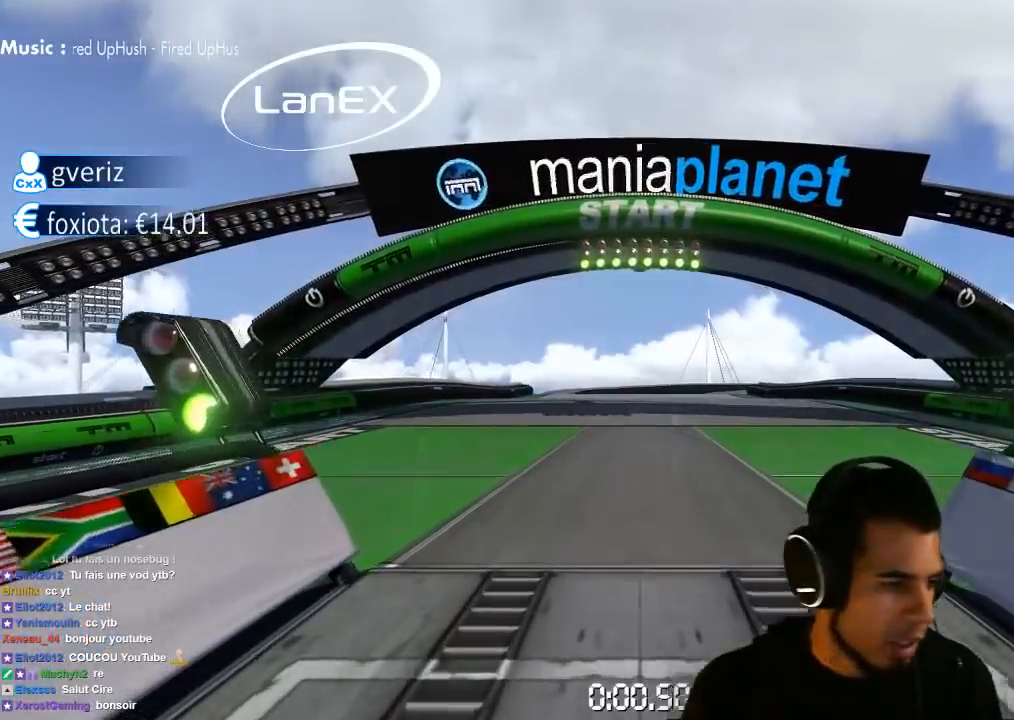
{"dt_ms": 500, "buttons": ["CROSS"], "left_stick": "center", "right_stick": "center"}
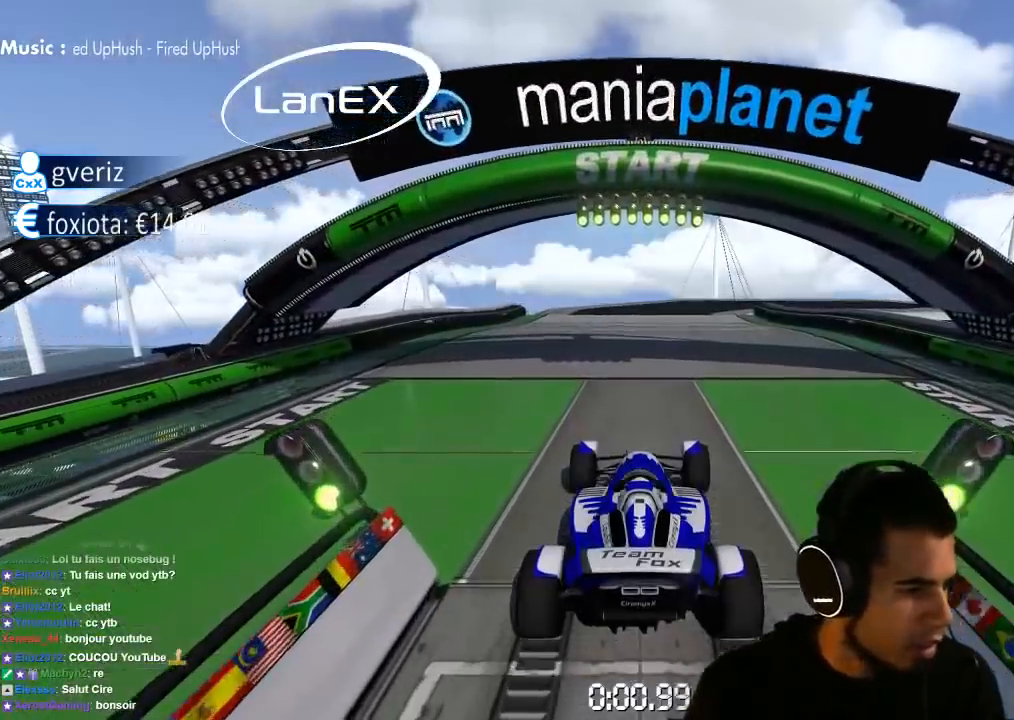
{"dt_ms": 500, "buttons": ["CROSS"], "left_stick": "center", "right_stick": "center", "events": []}
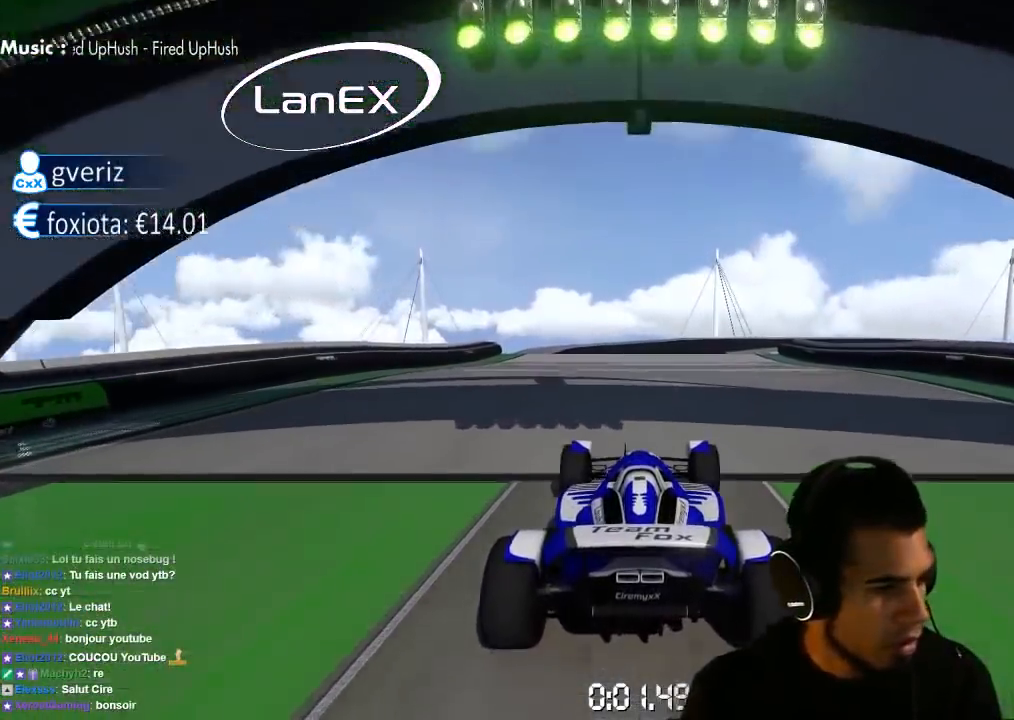
{"dt_ms": 500, "buttons": ["CROSS"], "left_stick": "up-right", "right_stick": "center", "events": [[450, "left_stick", "up-right"]]}
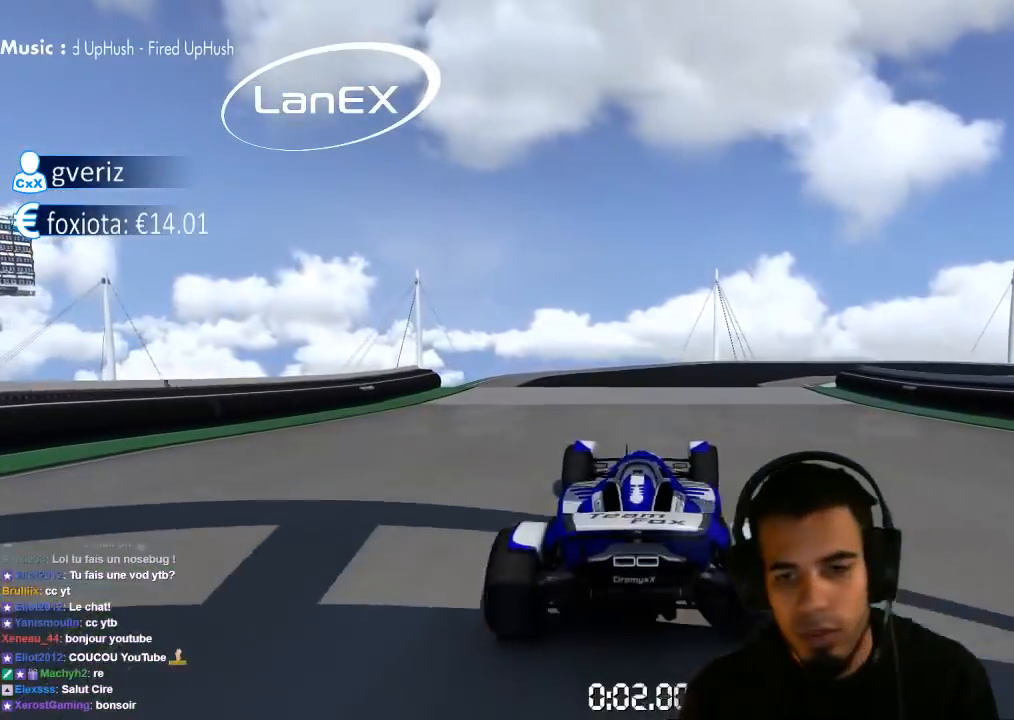
{"dt_ms": 500, "buttons": ["CROSS"], "left_stick": "center", "right_stick": "center", "events": [[183, "left_stick", "center"]]}
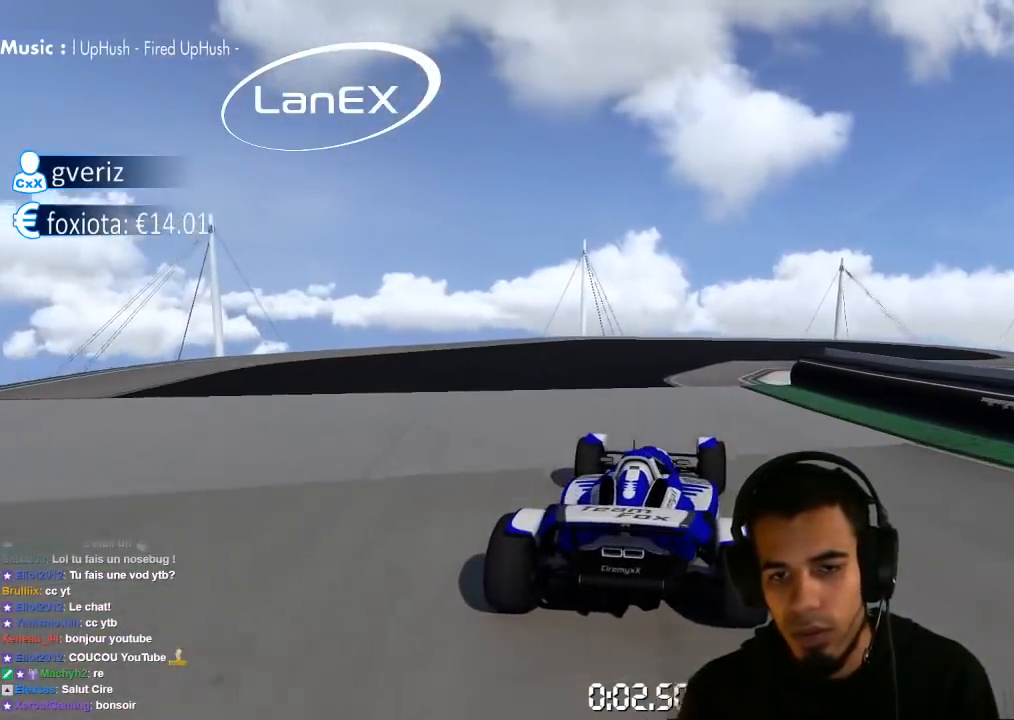
{"dt_ms": 500, "buttons": ["CROSS"], "left_stick": "up-right", "right_stick": "center", "events": [[67, "left_stick", "up-right"]]}
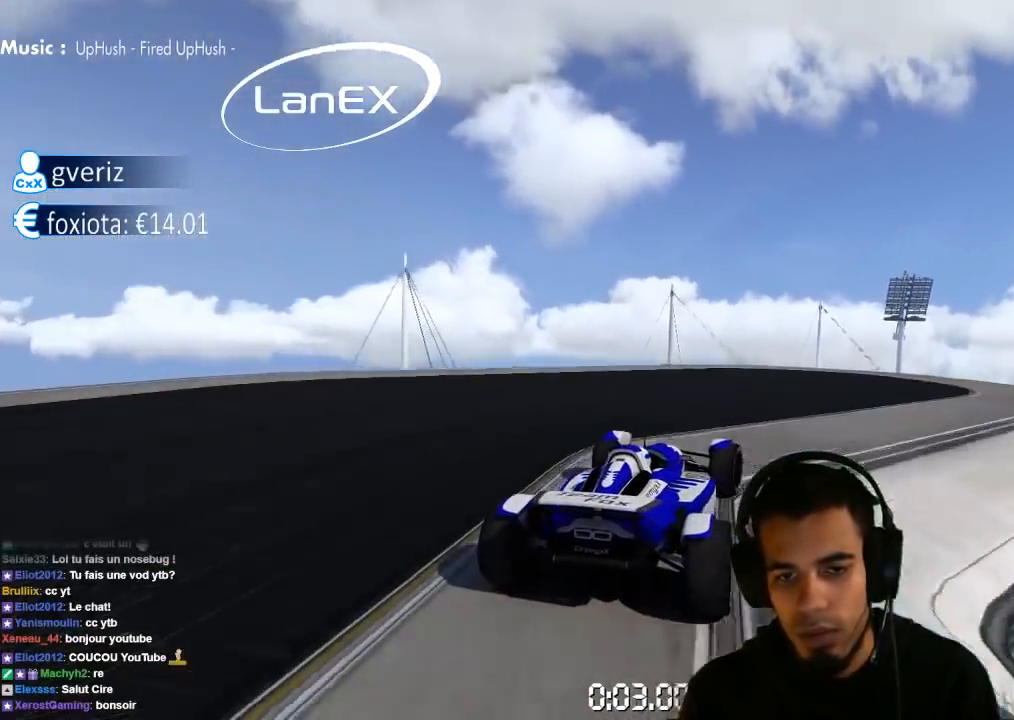
{"dt_ms": 500, "buttons": ["CROSS"], "left_stick": "left", "right_stick": "center", "events": [[233, "left_stick", "center"], [283, "left_stick", "left"]]}
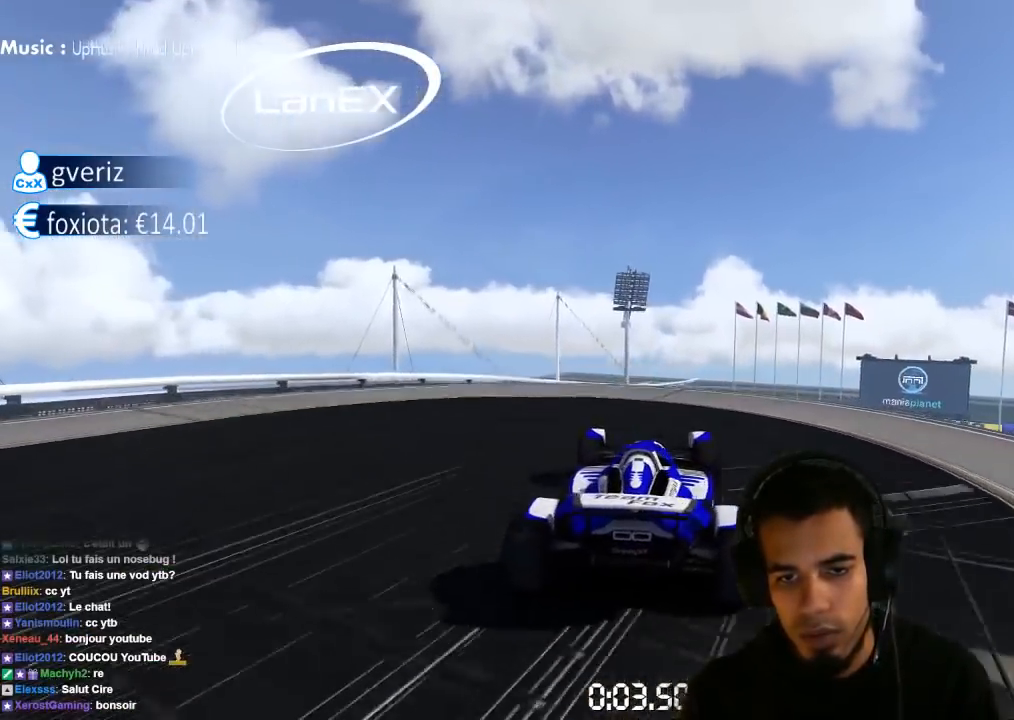
{"dt_ms": 500, "buttons": ["CROSS"], "left_stick": "center", "right_stick": "center", "events": [[67, "left_stick", "up-right"], [167, "left_stick", "center"]]}
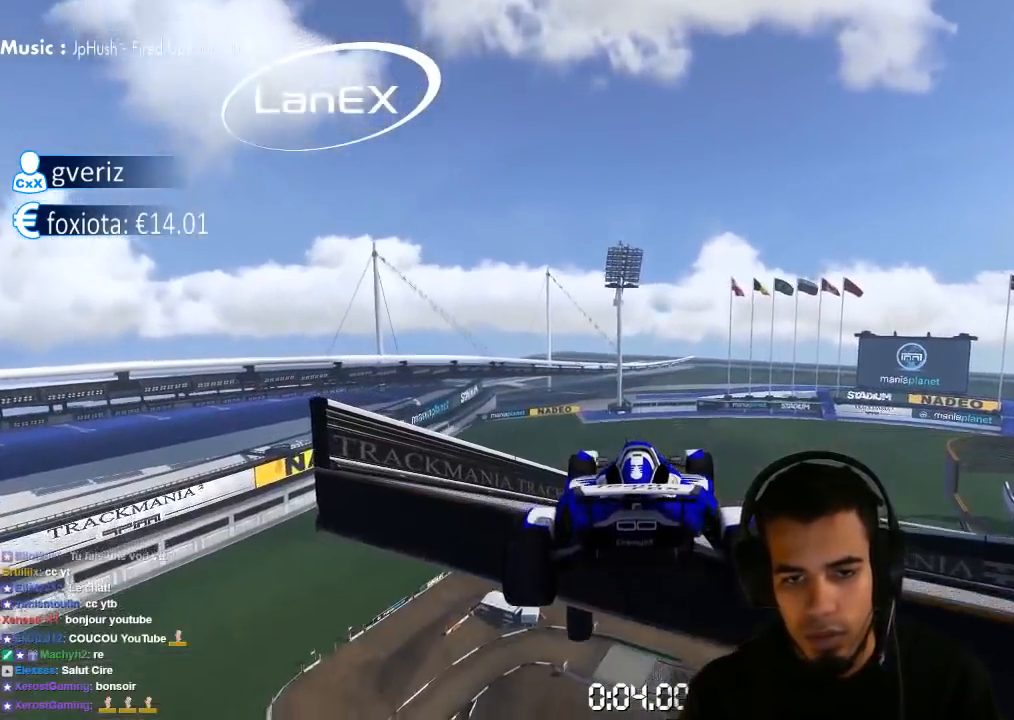
{"dt_ms": 500, "buttons": ["CROSS"], "left_stick": "center", "right_stick": "center", "events": [[250, "left_stick", "left"], [400, "left_stick", "center"]]}
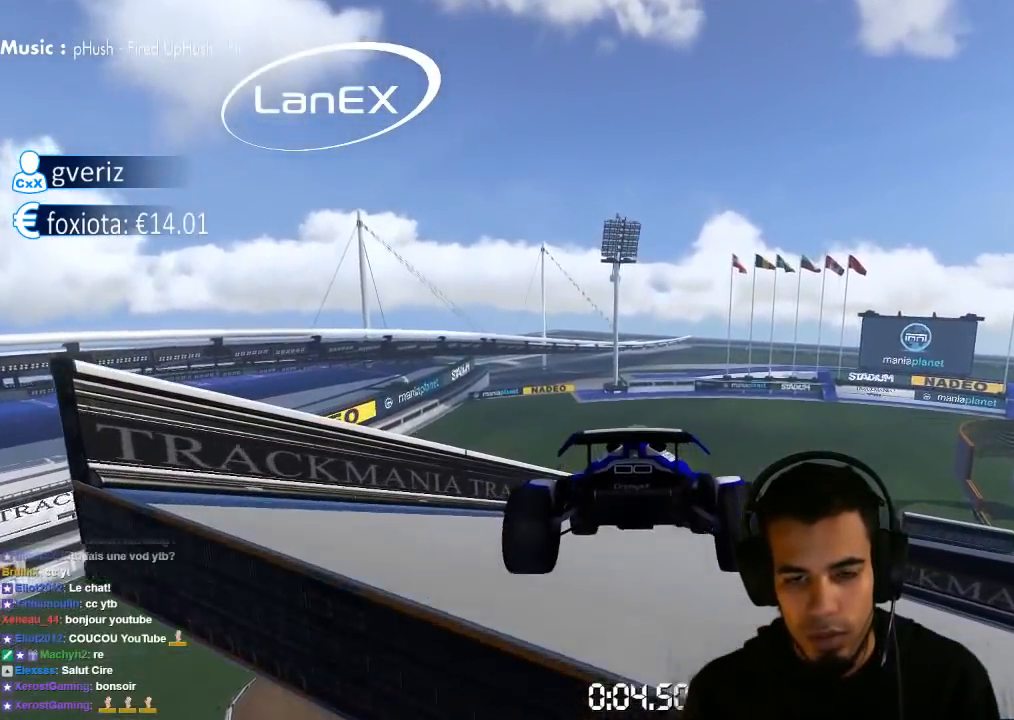
{"dt_ms": 500, "buttons": ["CROSS"], "left_stick": "center", "right_stick": "center", "events": []}
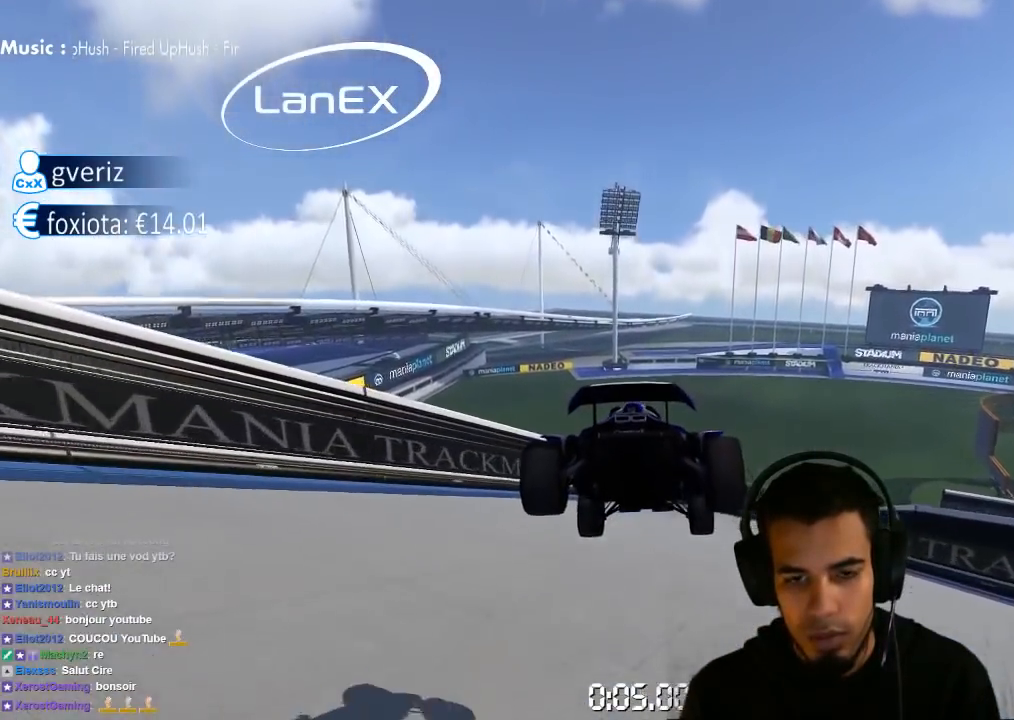
{"dt_ms": 500, "buttons": ["CROSS"], "left_stick": "center", "right_stick": "center", "events": []}
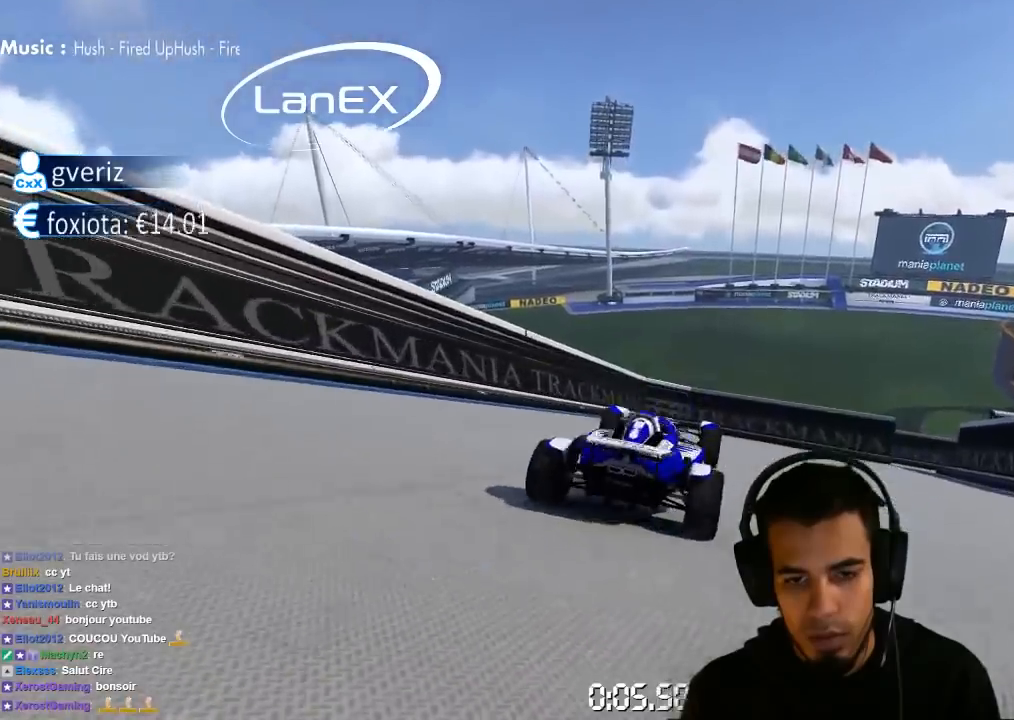
{"dt_ms": 500, "buttons": ["CROSS"], "left_stick": "up-right", "right_stick": "center", "events": [[100, "left_stick", "up-right"]]}
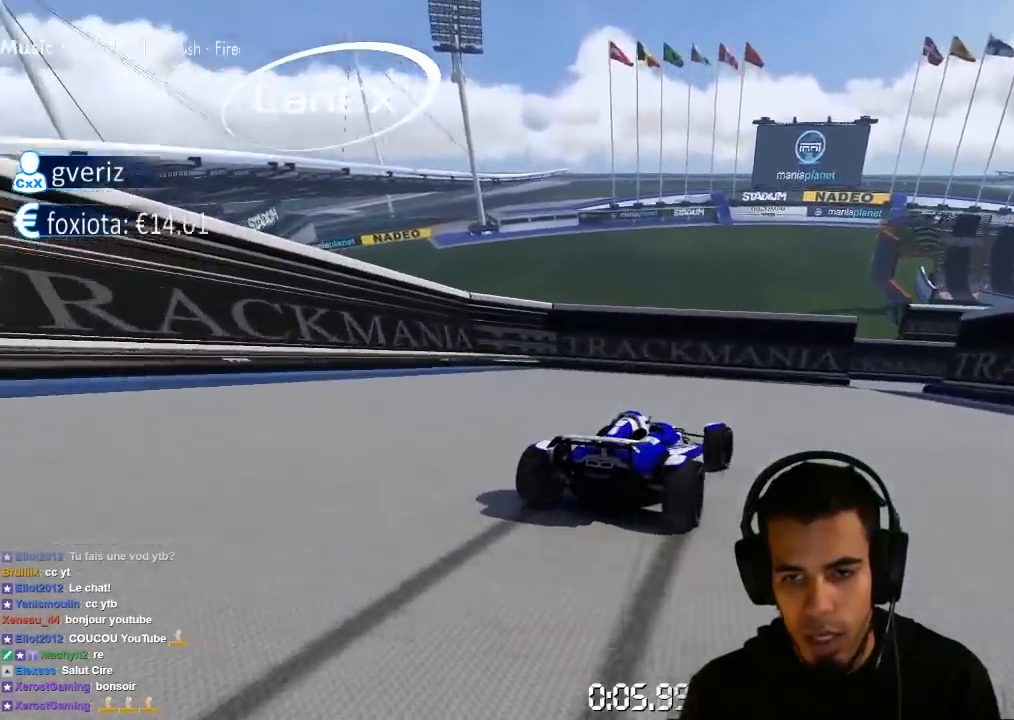
{"dt_ms": 500, "buttons": ["CROSS"], "left_stick": "right", "right_stick": "center", "events": [[83, "left_stick", "center"], [150, "left_stick", "right"], [333, "left_stick", "center"], [433, "left_stick", "right"]]}
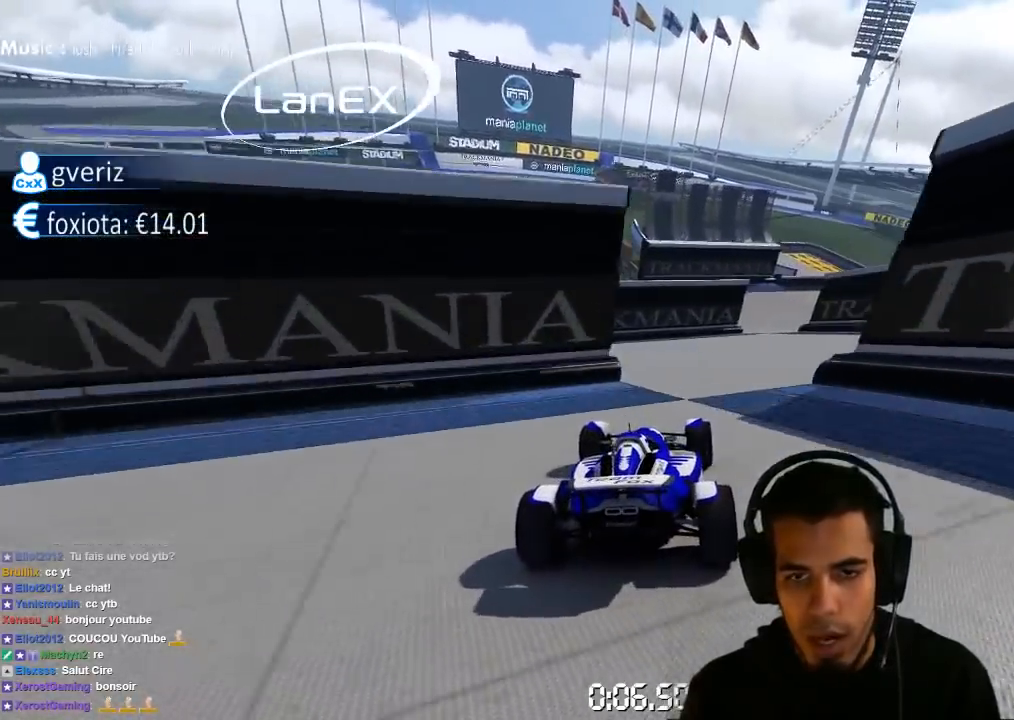
{"dt_ms": 500, "buttons": ["CROSS"], "left_stick": "center", "right_stick": "center", "events": [[250, "left_stick", "center"]]}
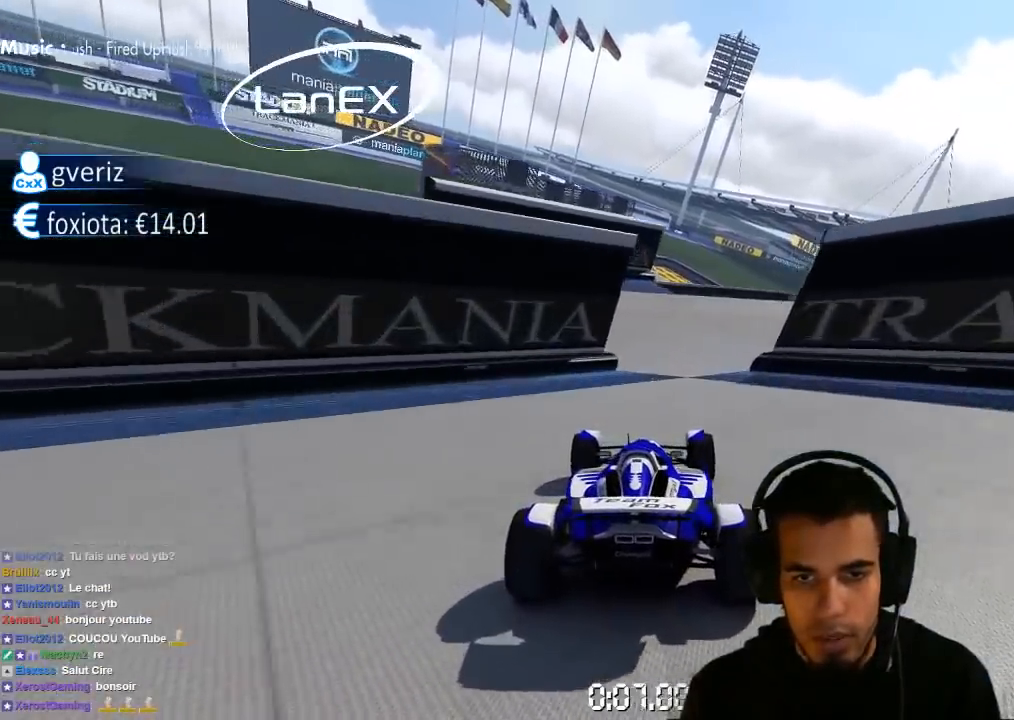
{"dt_ms": 500, "buttons": ["CROSS"], "left_stick": "right", "right_stick": "center", "events": [[117, "left_stick", "right"]]}
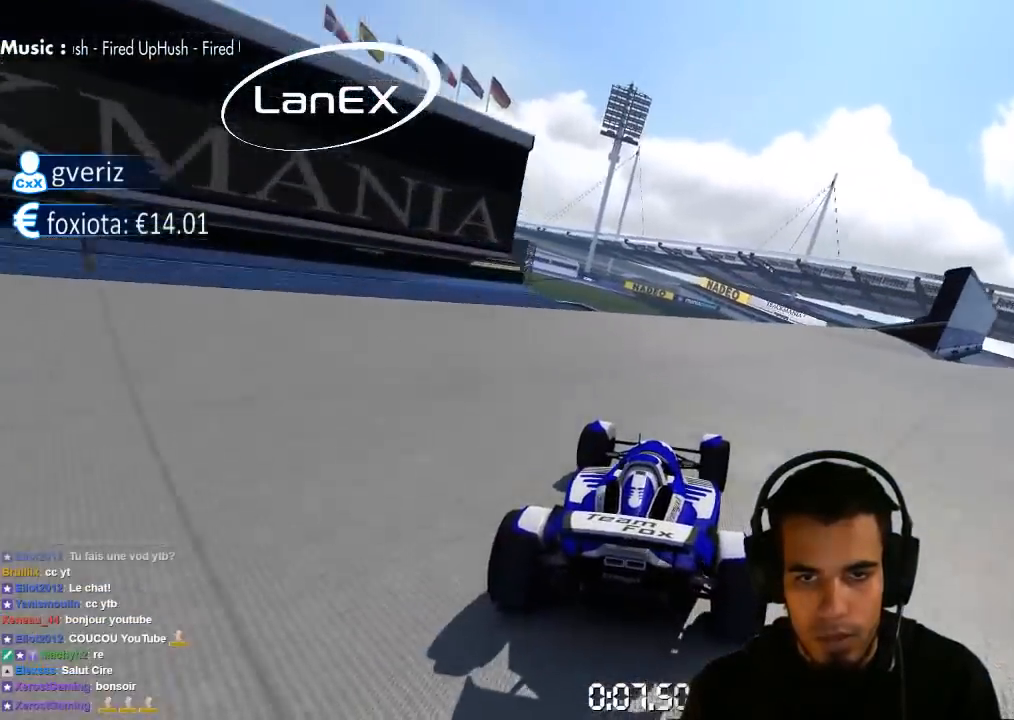
{"dt_ms": 500, "buttons": ["CROSS"], "left_stick": "left", "right_stick": "center", "events": [[350, "left_stick", "left"]]}
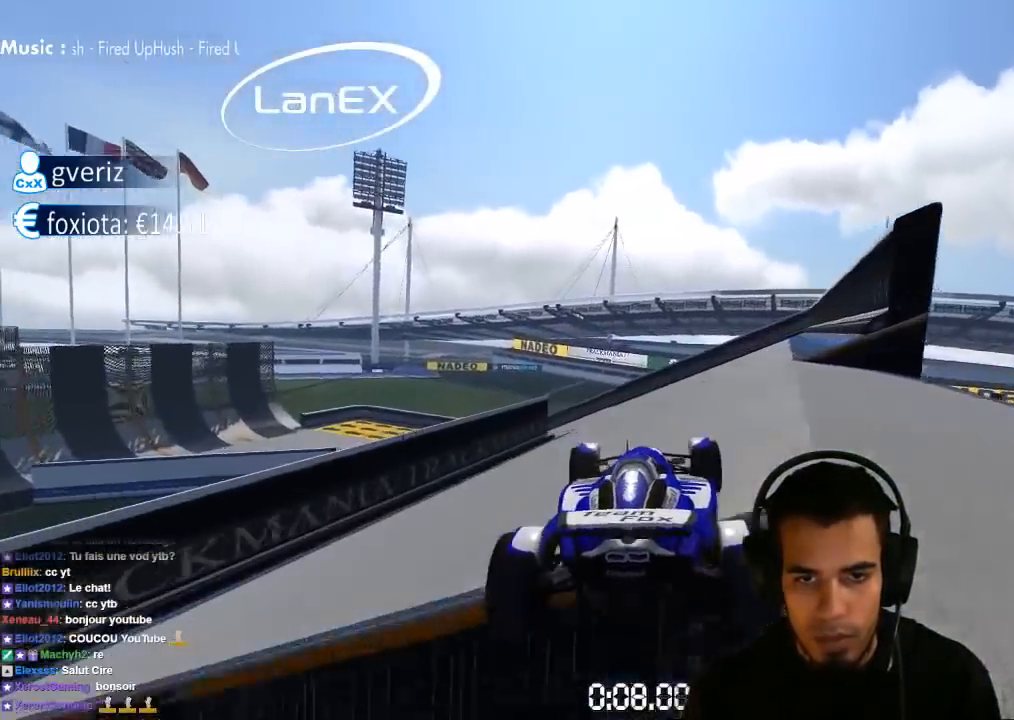
{"dt_ms": 500, "buttons": ["CROSS"], "left_stick": "center", "right_stick": "center", "events": [[50, "left_stick", "center"], [433, "SQUARE", "down"], [467, "SQUARE", "up"]]}
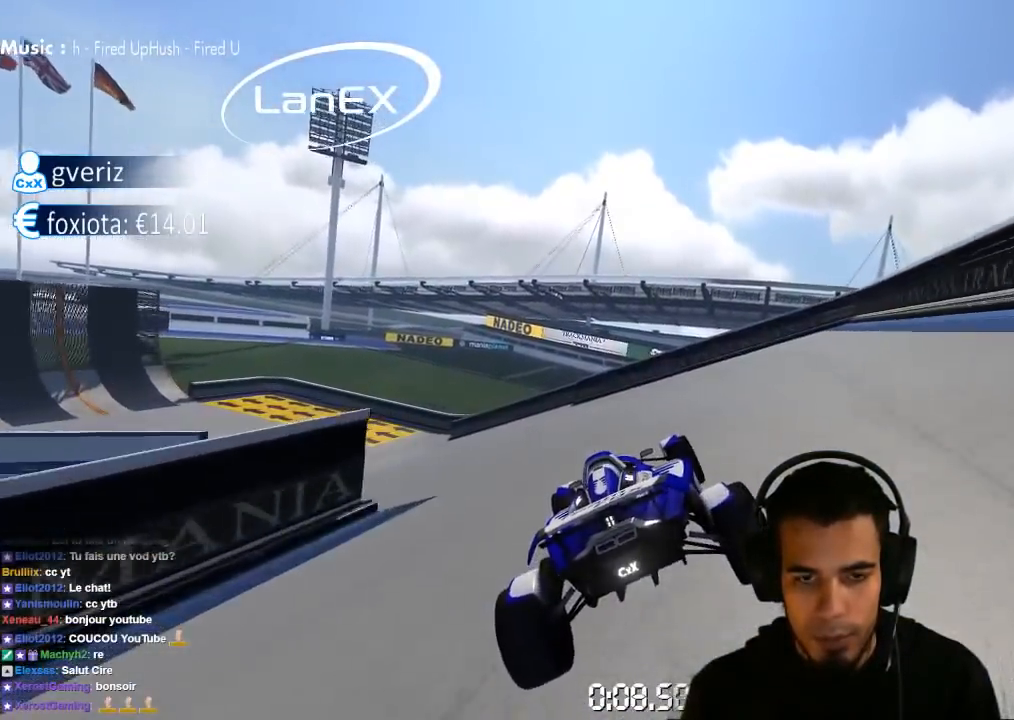
{"dt_ms": 500, "buttons": ["CROSS"], "left_stick": "left", "right_stick": "center", "events": [[383, "left_stick", "left"]]}